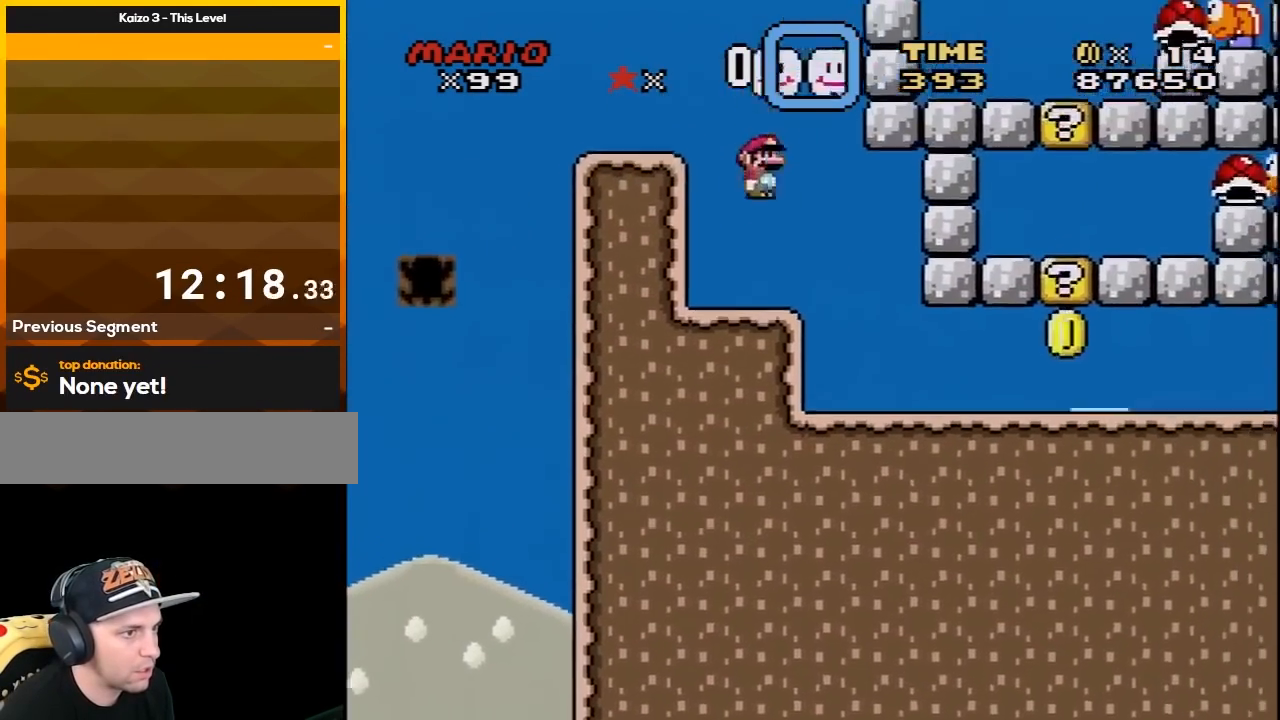
Gameplay with a controller (Nintendo layout); each line is a JSON object with the inputs held at the frame after it. "events" lists button and stick changes between this image and that frame as [ms after this image, input, new state], when the widget could be followed in between. Not read: L3 R3.
{"buttons": ["B", "Y", "DPAD_RIGHT"], "events": [[500, "B", "down"]]}
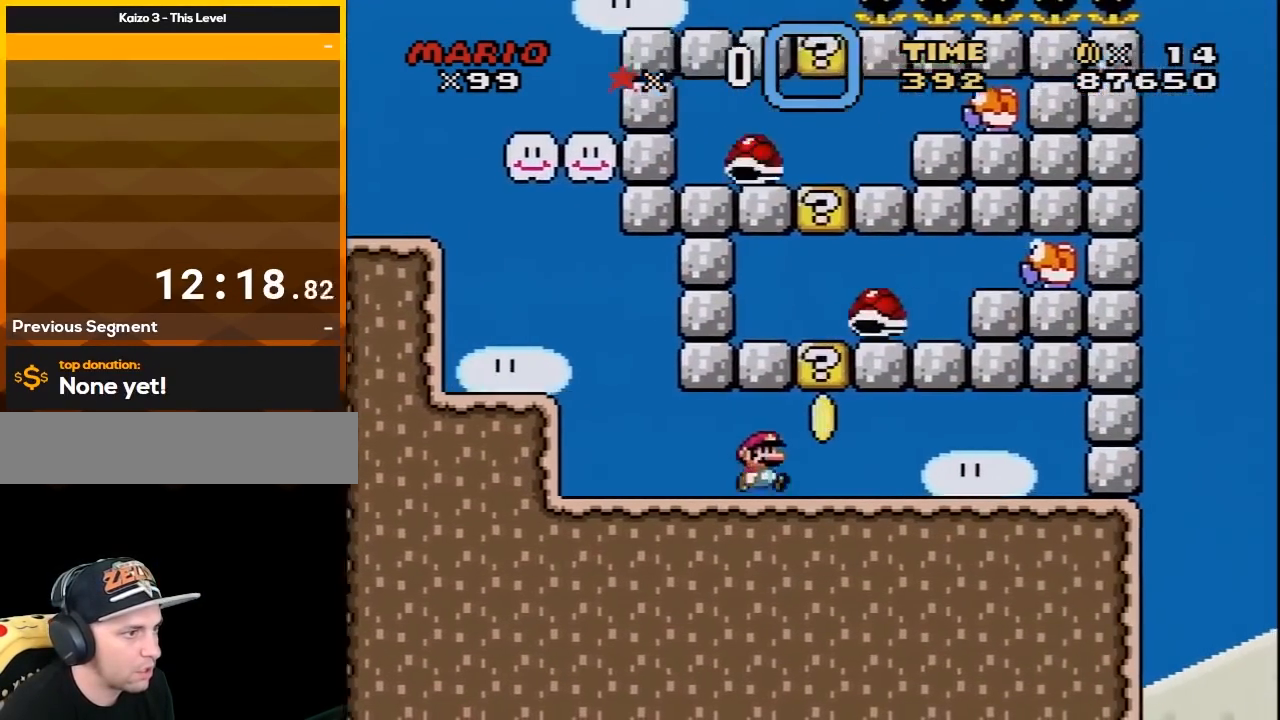
{"buttons": ["Y"], "events": [[33, "DPAD_UP", "down"], [67, "DPAD_LEFT", "down"], [67, "DPAD_RIGHT", "up"], [100, "DPAD_UP", "up"], [133, "DPAD_UP", "down"], [150, "DPAD_LEFT", "up"], [150, "DPAD_UP", "up"], [183, "B", "up"]]}
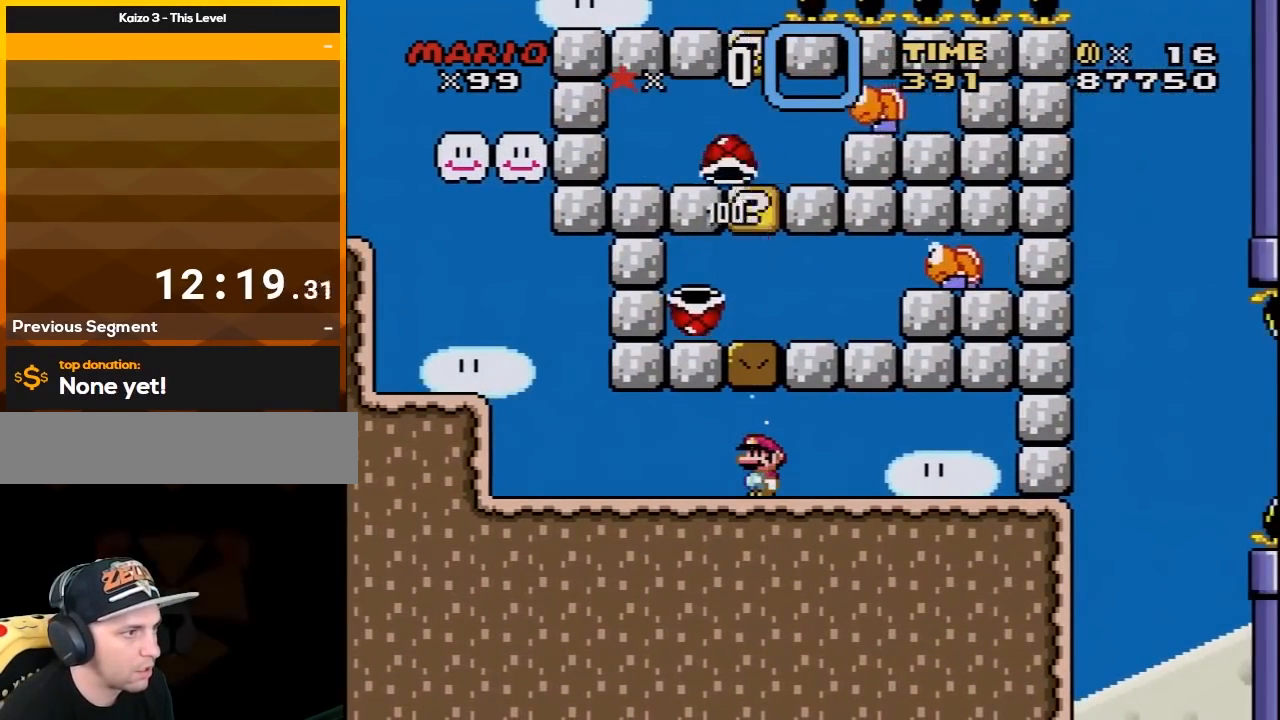
{"buttons": ["Y", "DPAD_LEFT"], "events": [[317, "DPAD_LEFT", "down"]]}
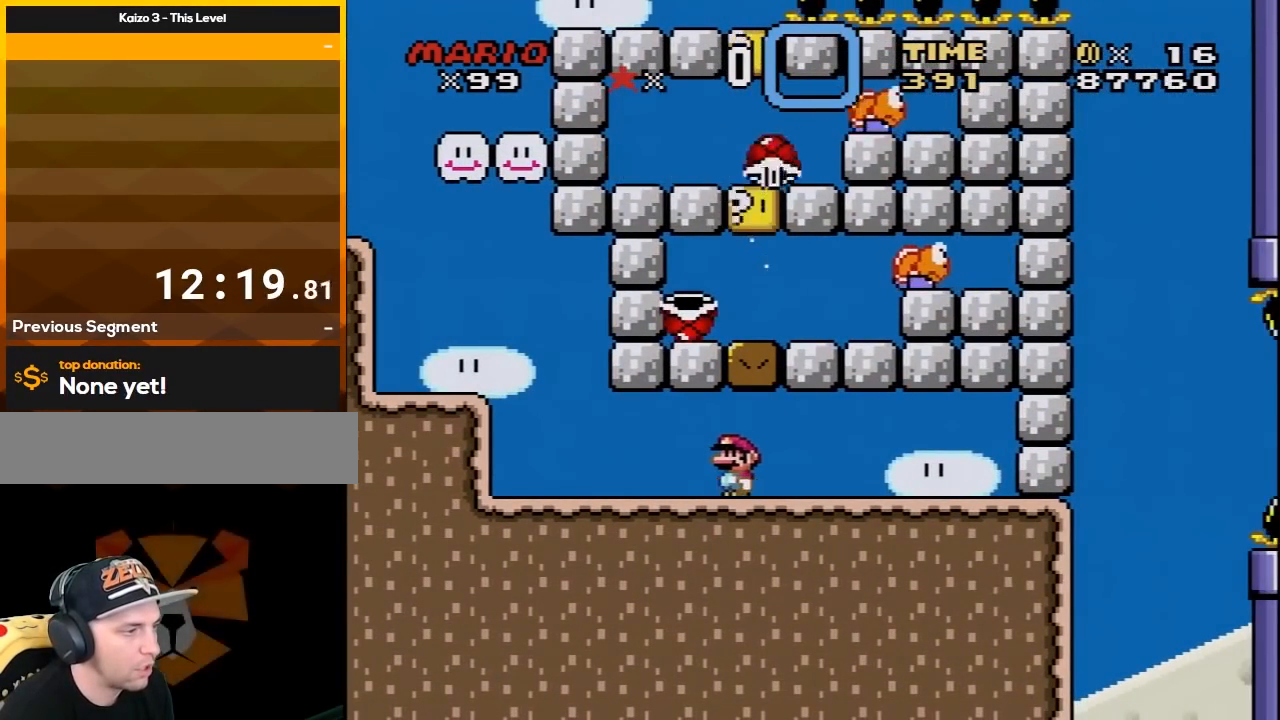
{"buttons": ["Y"], "events": [[317, "B", "down"], [417, "B", "up"], [500, "DPAD_LEFT", "up"]]}
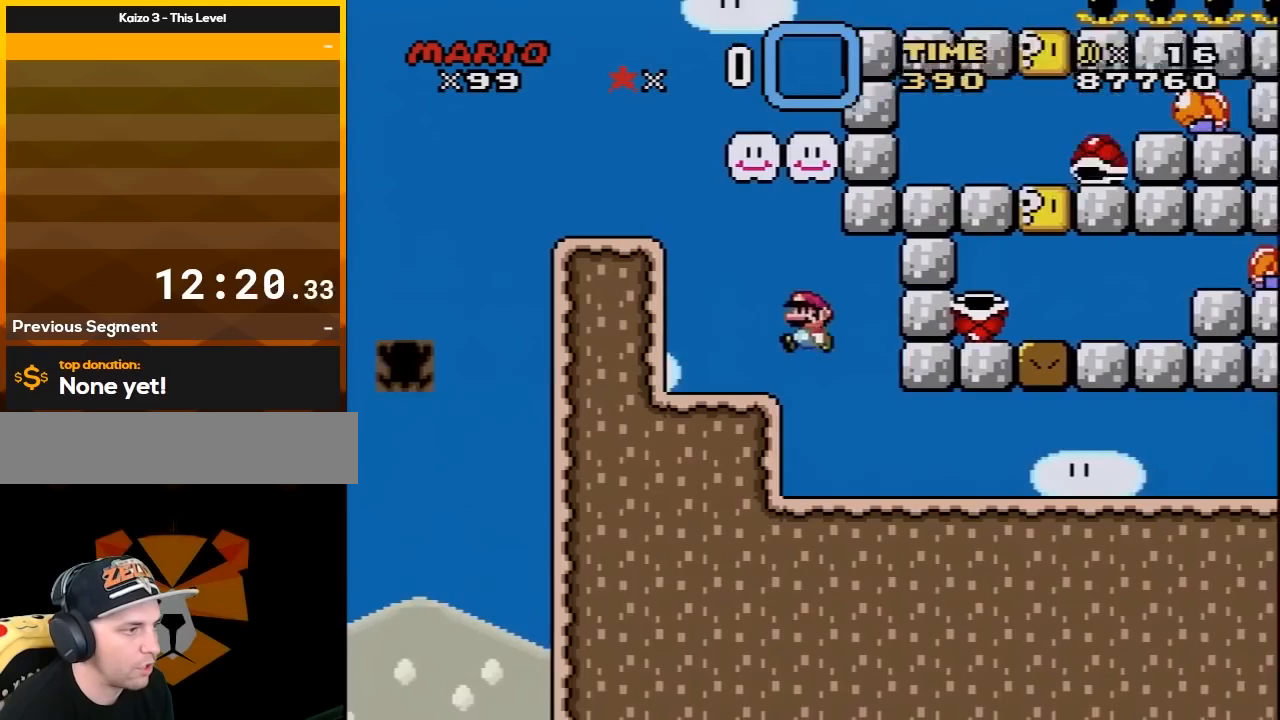
{"buttons": ["B", "Y", "DPAD_LEFT"], "events": [[100, "DPAD_RIGHT", "down"], [217, "DPAD_RIGHT", "up"], [317, "B", "down"], [350, "DPAD_LEFT", "down"]]}
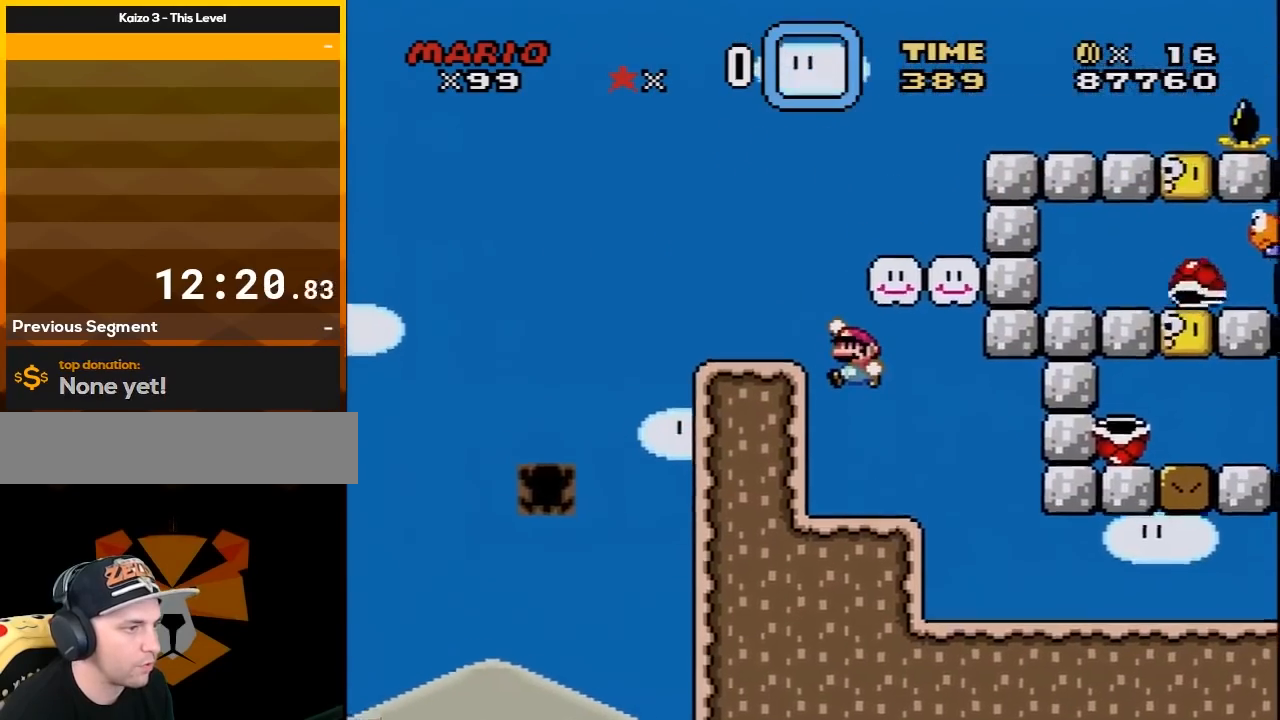
{"buttons": ["Y", "DPAD_RIGHT"], "events": [[67, "B", "up"], [150, "DPAD_LEFT", "up"], [183, "DPAD_RIGHT", "down"], [350, "B", "down"], [433, "B", "up"]]}
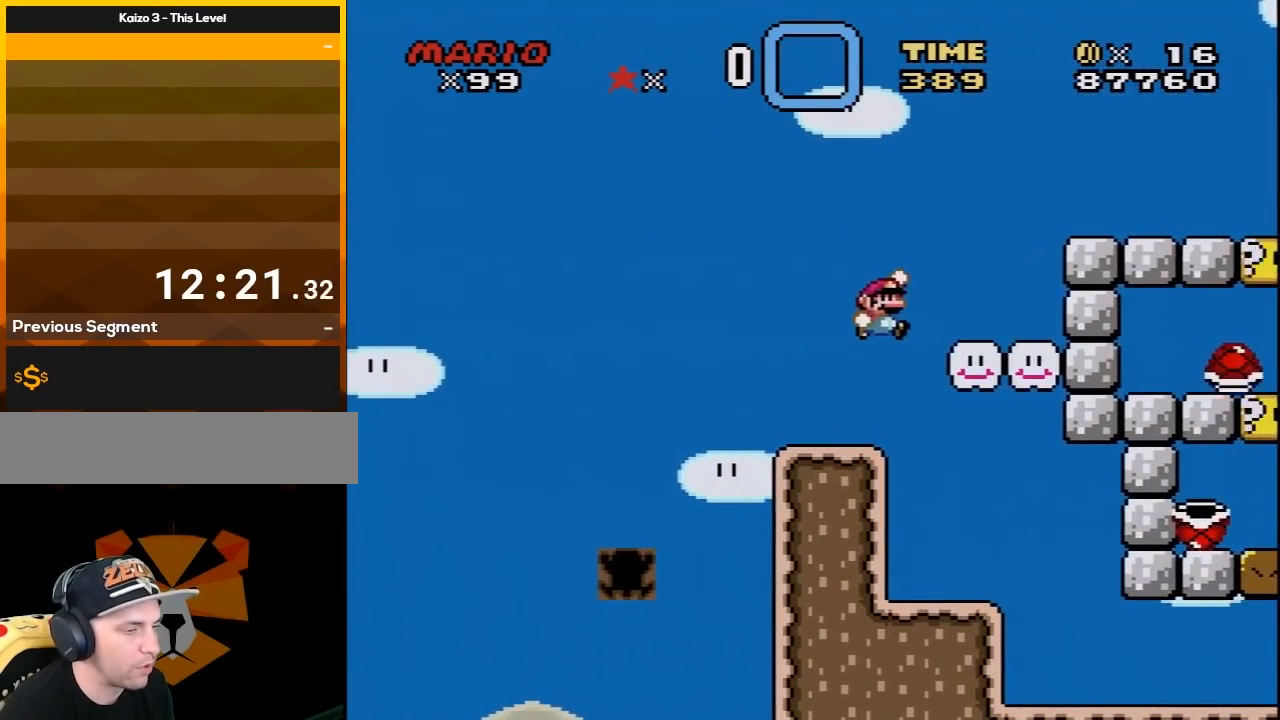
{"buttons": ["X", "DPAD_RIGHT"], "events": [[67, "X", "down"], [67, "Y", "up"], [250, "A", "down"], [383, "A", "up"]]}
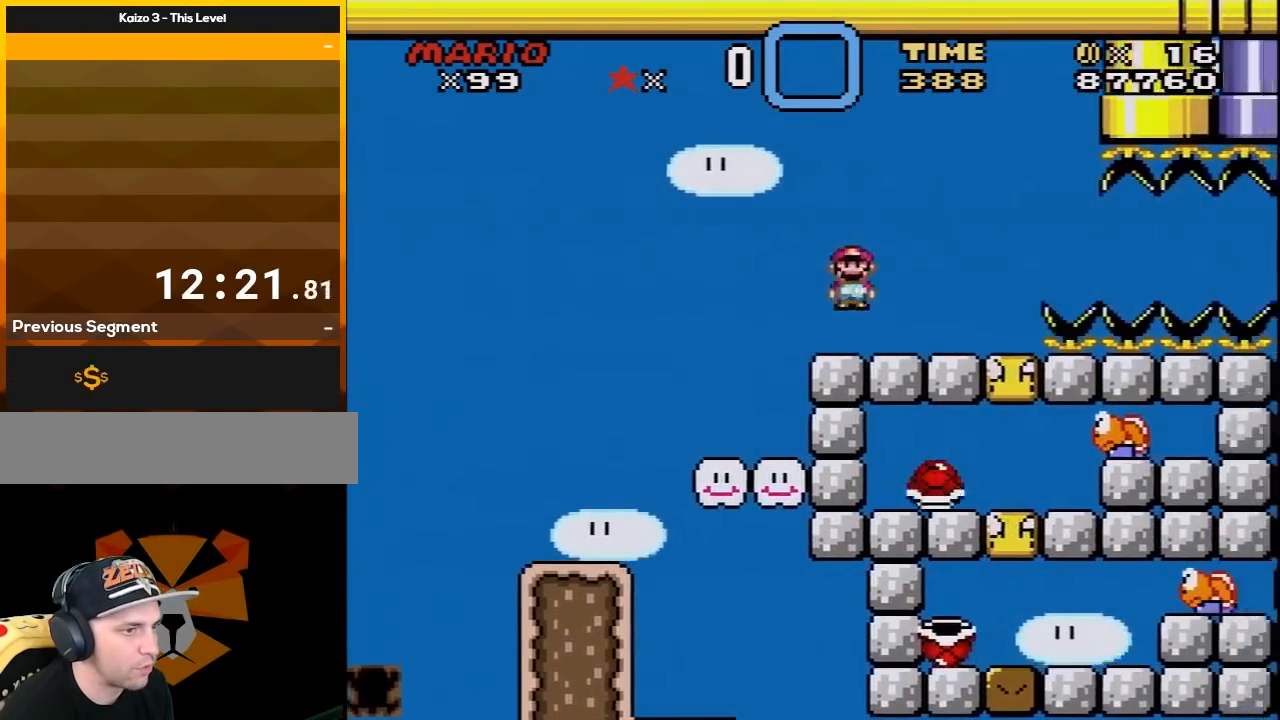
{"buttons": ["X", "DPAD_RIGHT"], "events": []}
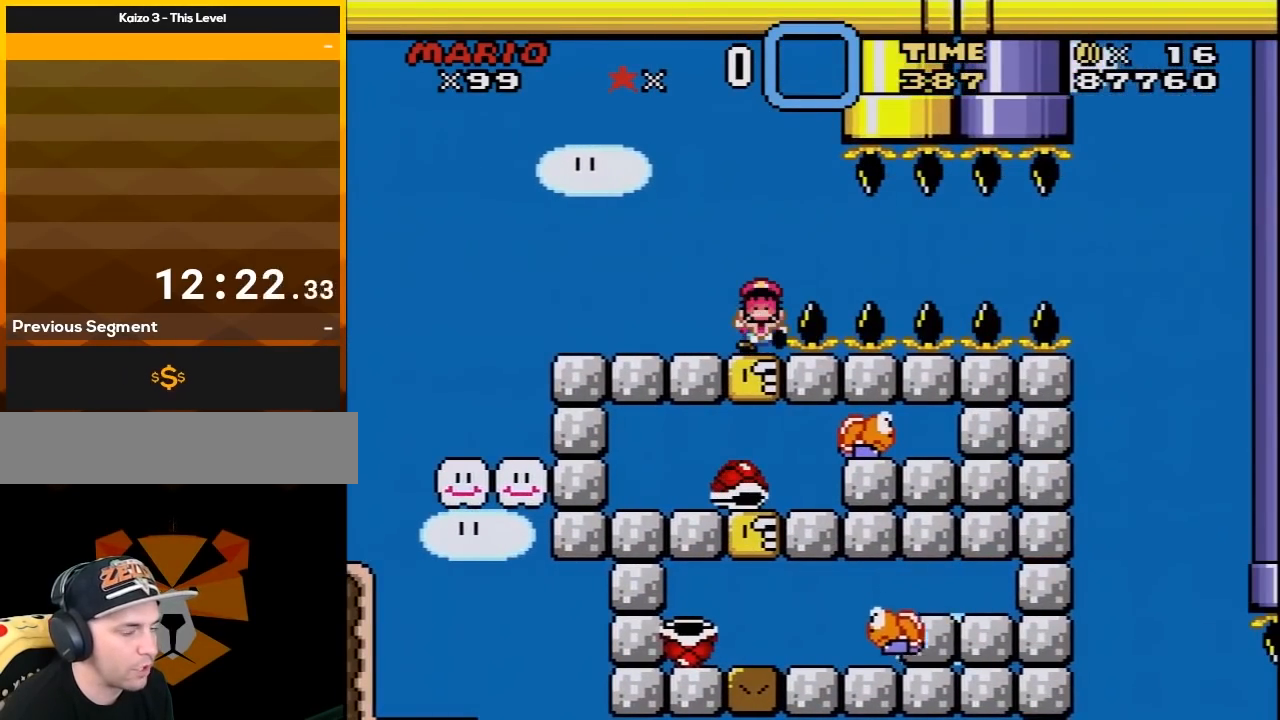
{"buttons": ["A"], "events": [[50, "X", "up"], [117, "A", "down"], [117, "DPAD_RIGHT", "up"], [233, "A", "up"], [300, "A", "down"], [383, "A", "up"], [483, "A", "down"]]}
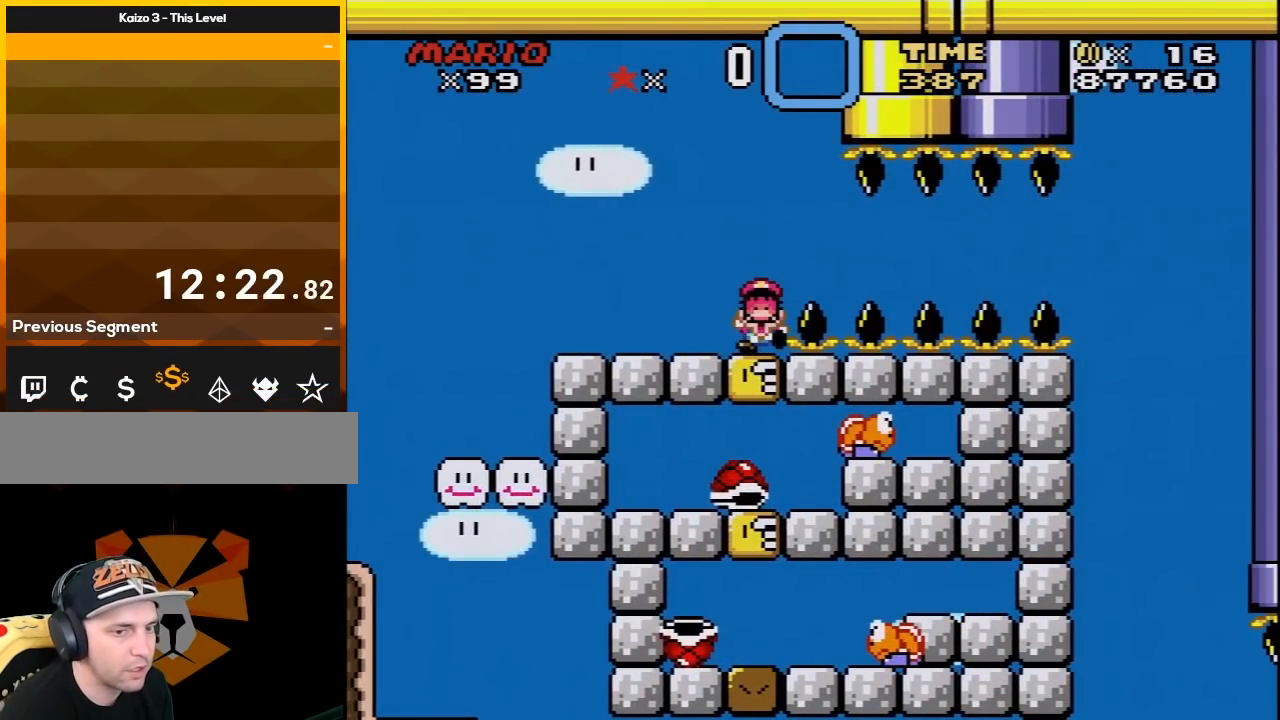
{"buttons": [], "events": [[83, "A", "up"], [167, "A", "down"], [267, "A", "up"], [367, "A", "down"], [450, "A", "up"]]}
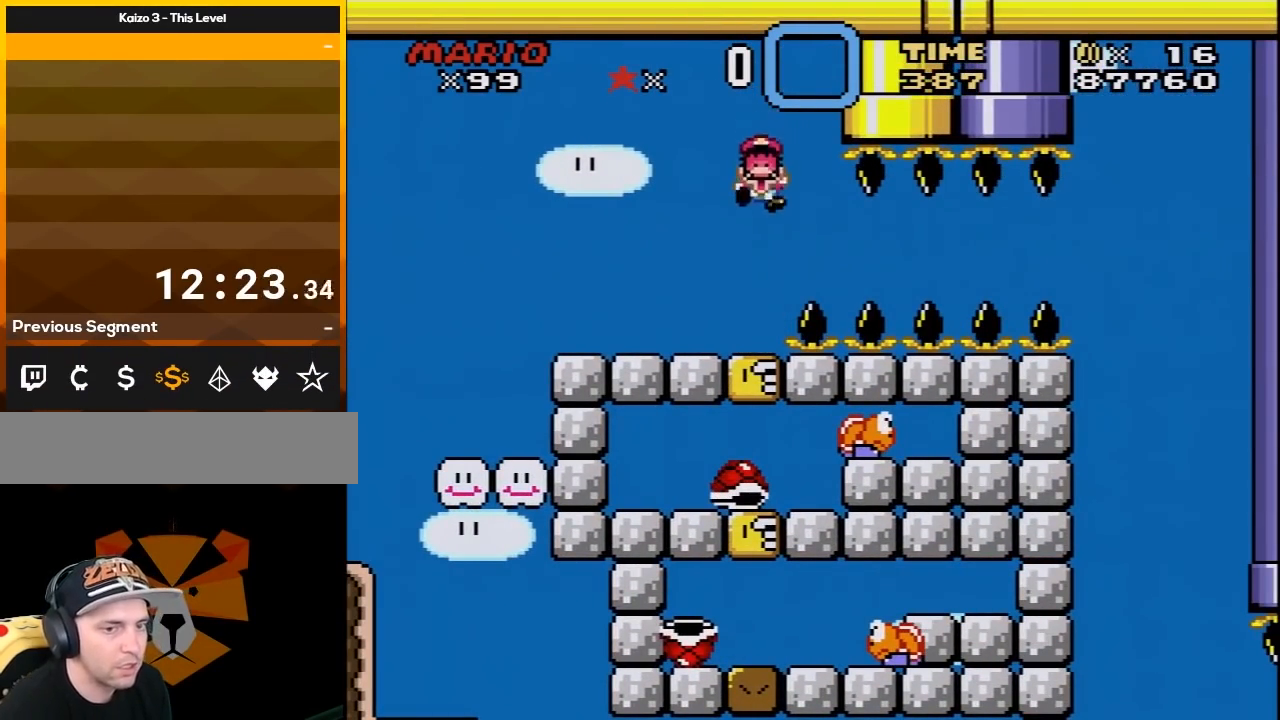
{"buttons": [], "events": [[17, "A", "down"], [117, "A", "up"], [200, "A", "down"], [300, "A", "up"], [383, "A", "down"], [483, "A", "up"]]}
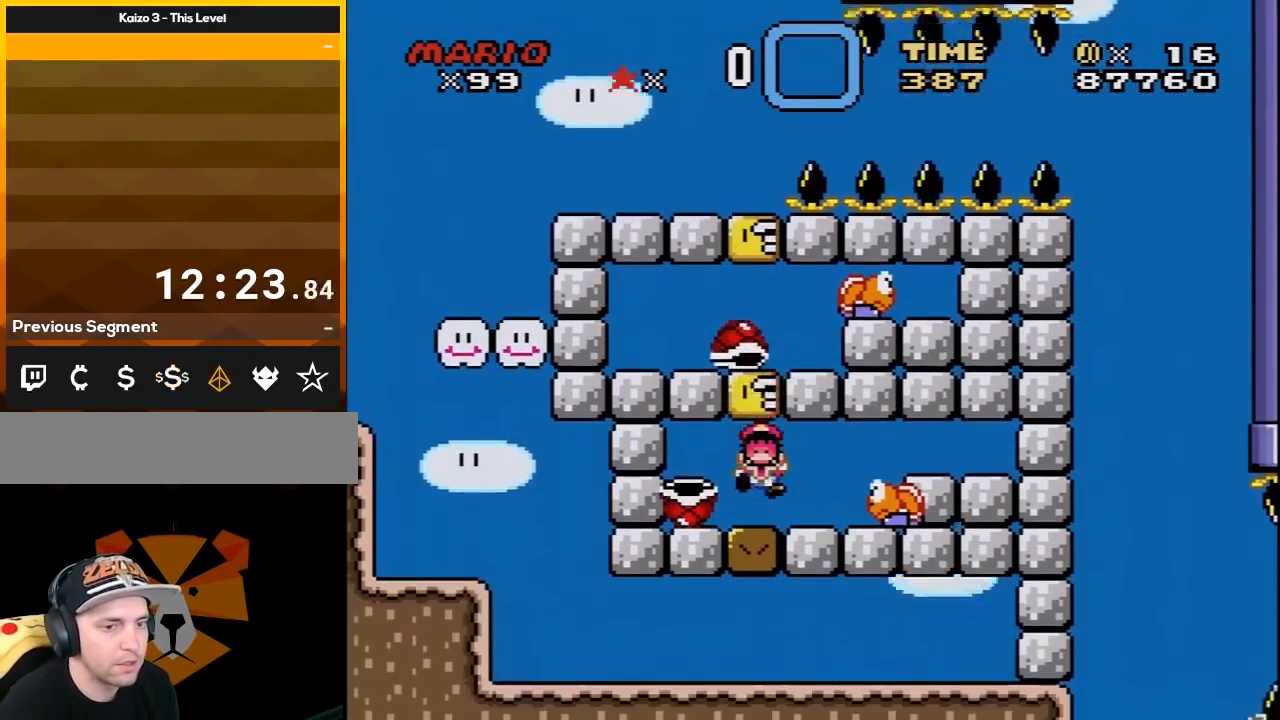
{"buttons": ["A"], "events": [[50, "A", "down"], [367, "A", "up"], [483, "A", "down"]]}
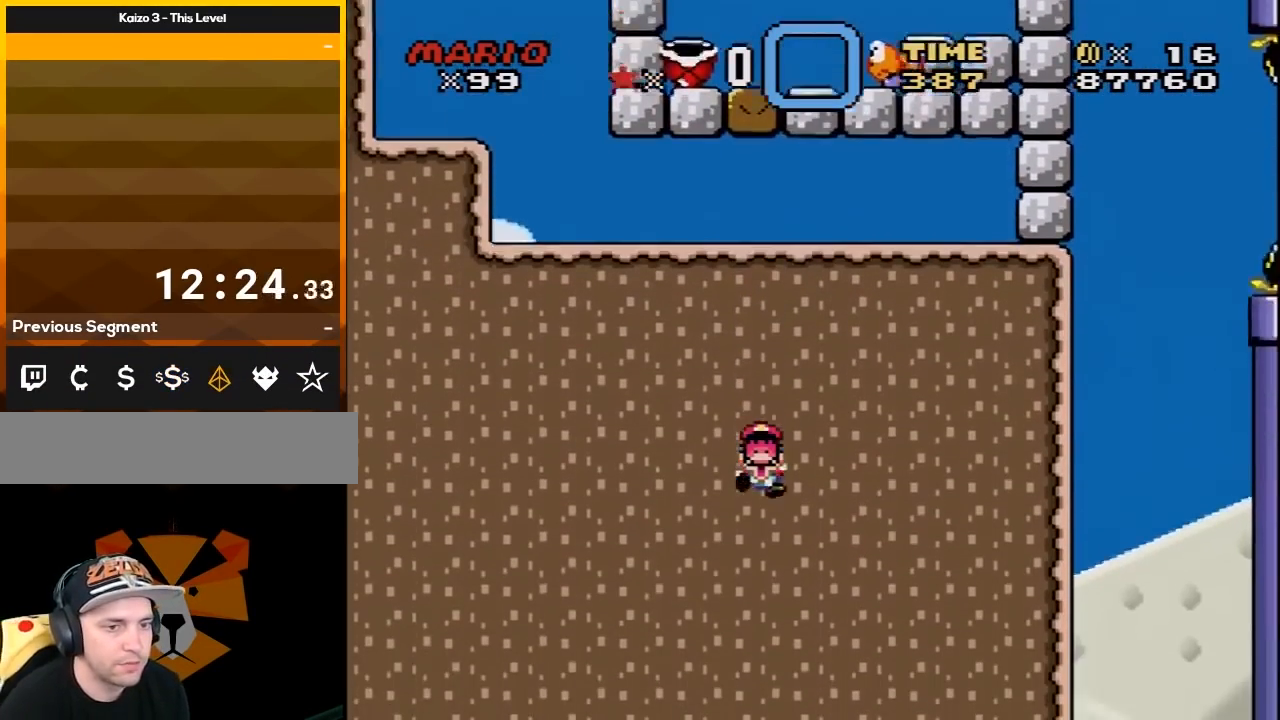
{"buttons": ["A"], "events": [[83, "A", "up"], [133, "A", "down"]]}
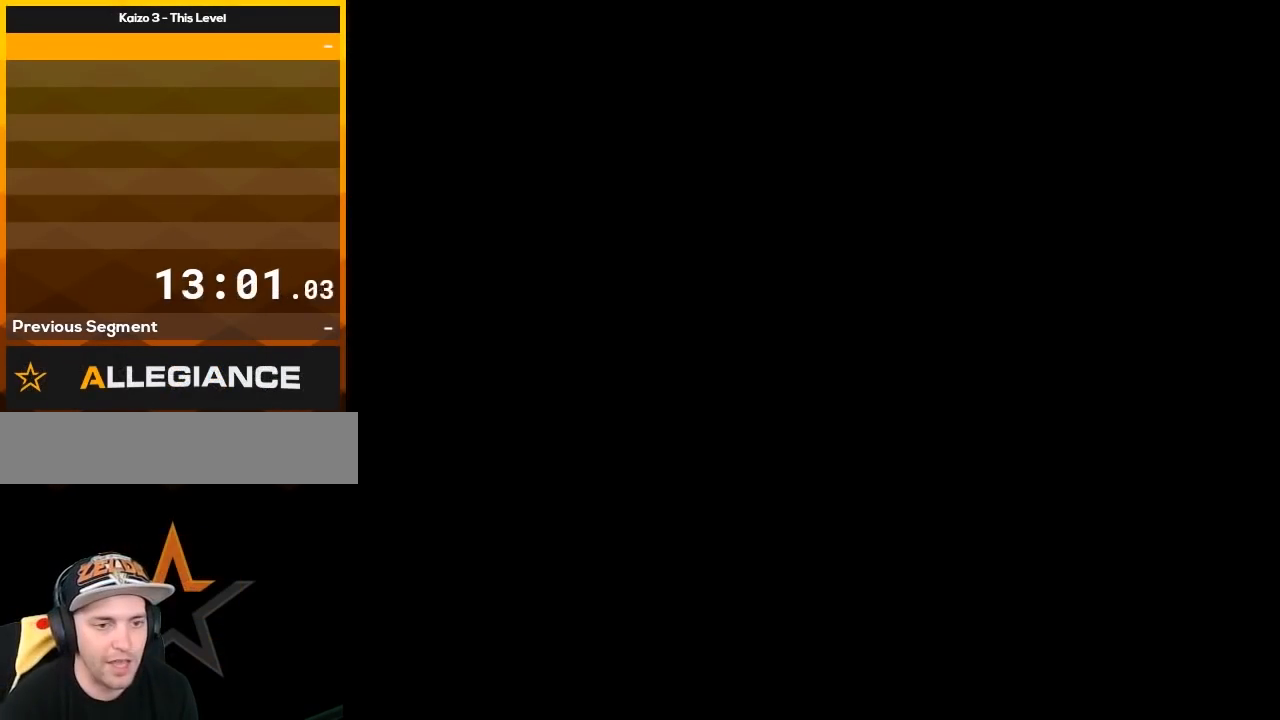
{"buttons": ["A"], "events": []}
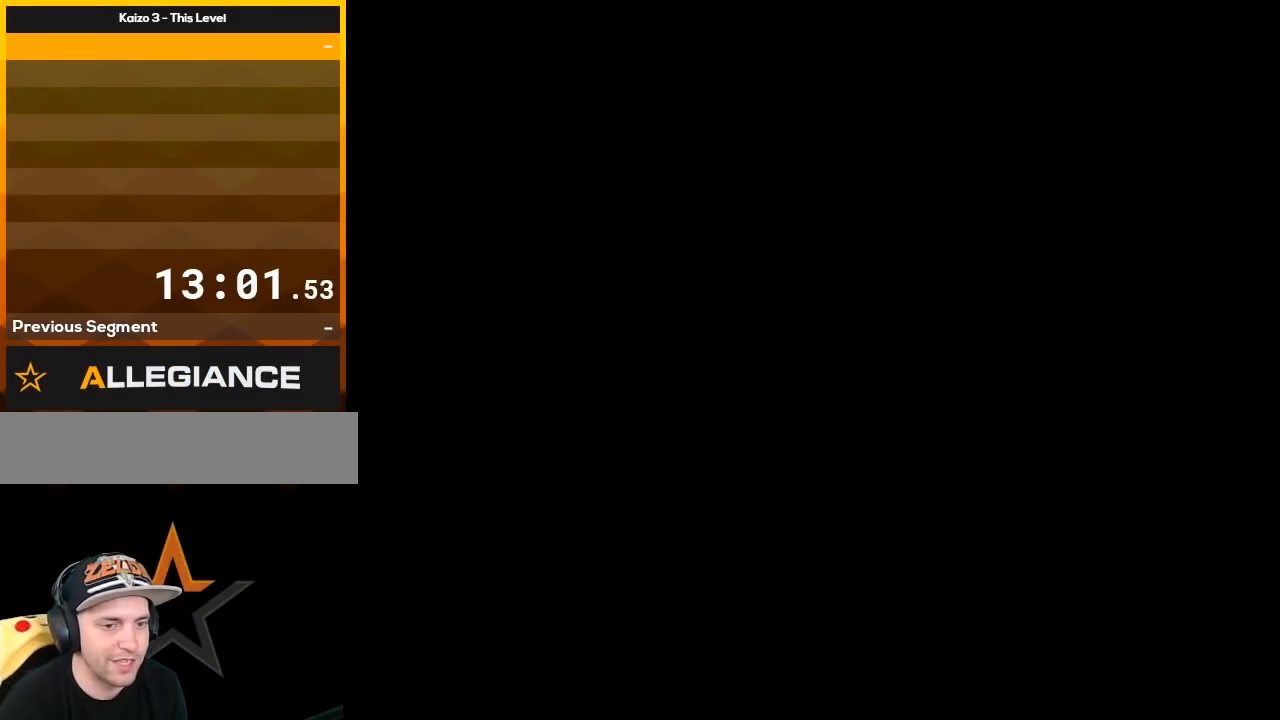
{"buttons": ["A"], "events": [[417, "A", "up"], [500, "A", "down"]]}
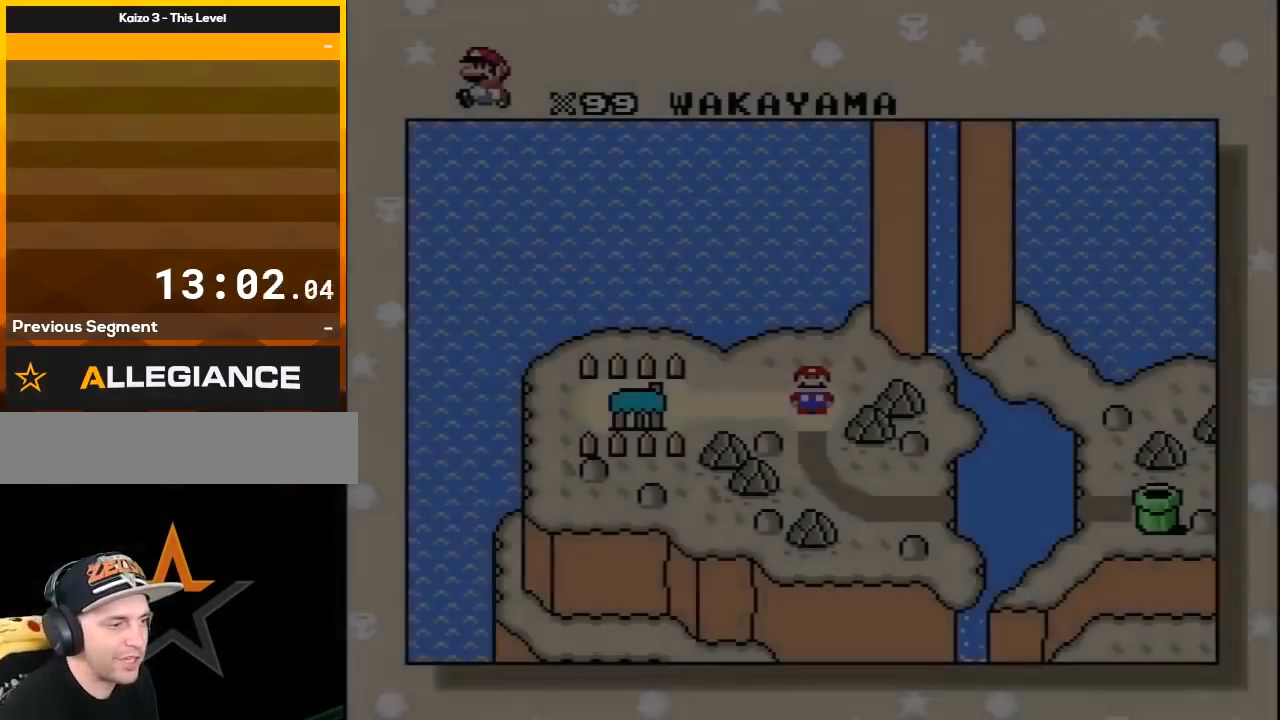
{"buttons": ["A"], "events": []}
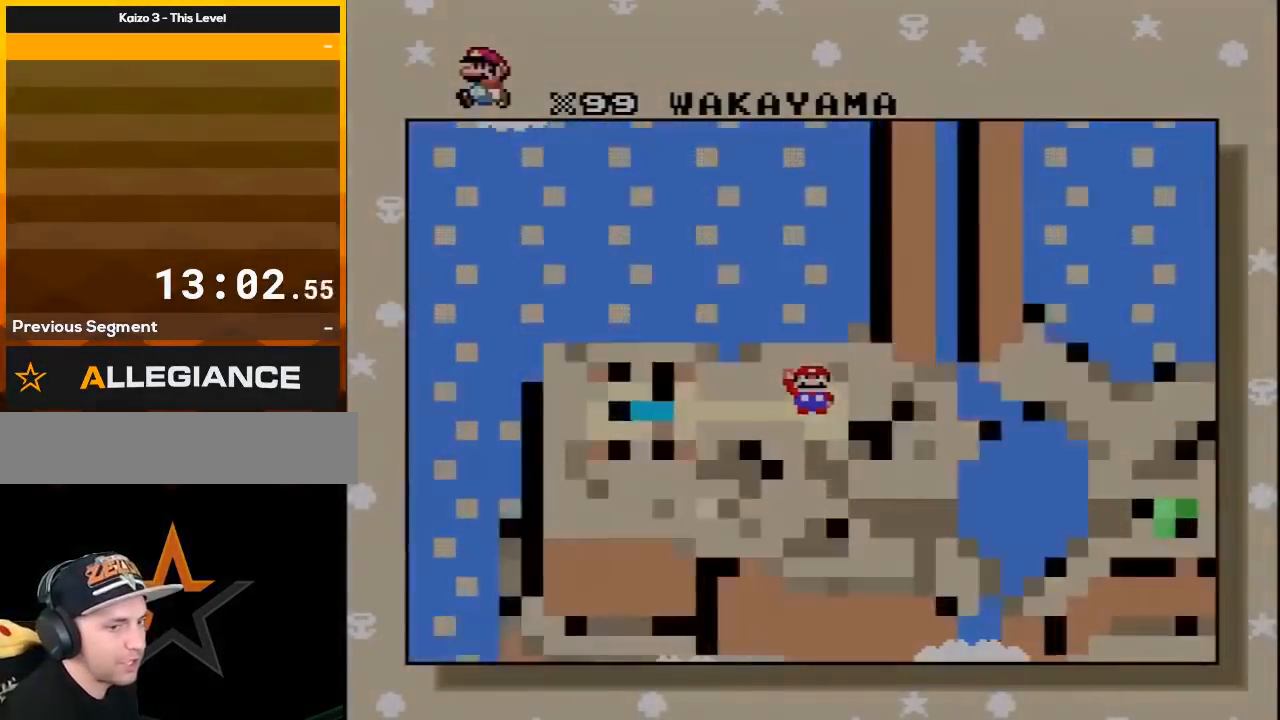
{"buttons": [], "events": [[283, "A", "up"]]}
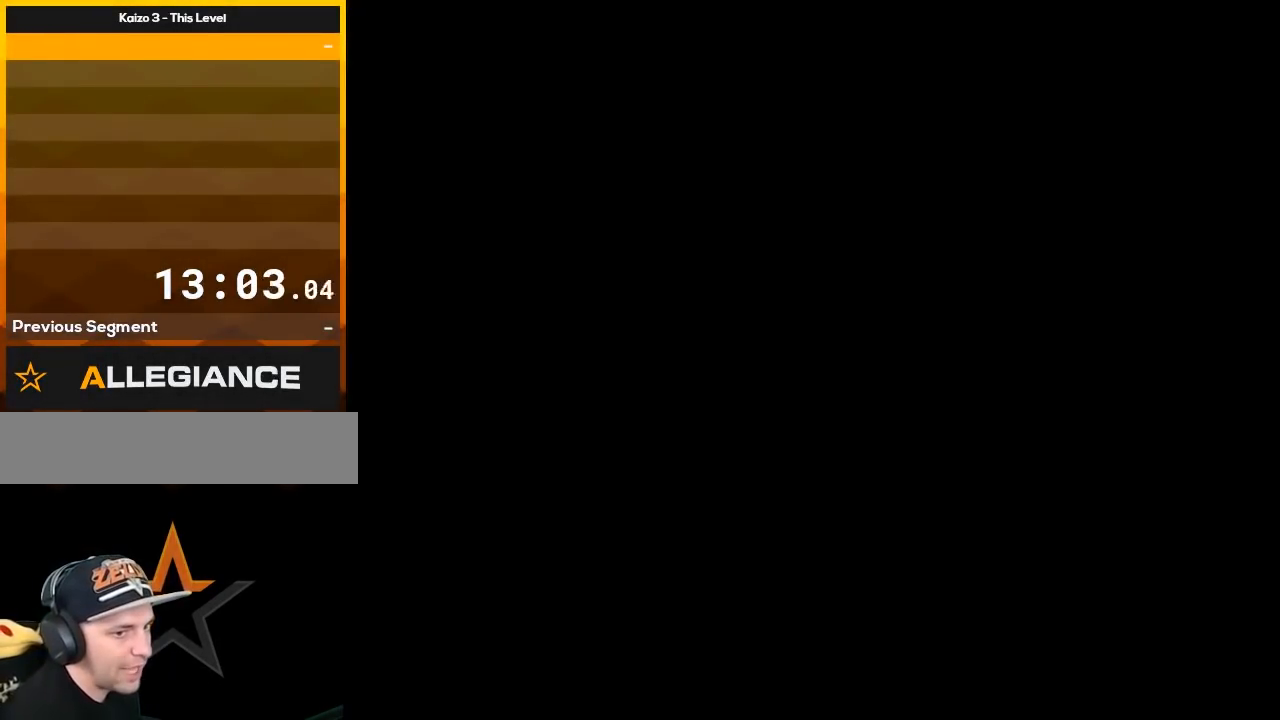
{"buttons": [], "events": []}
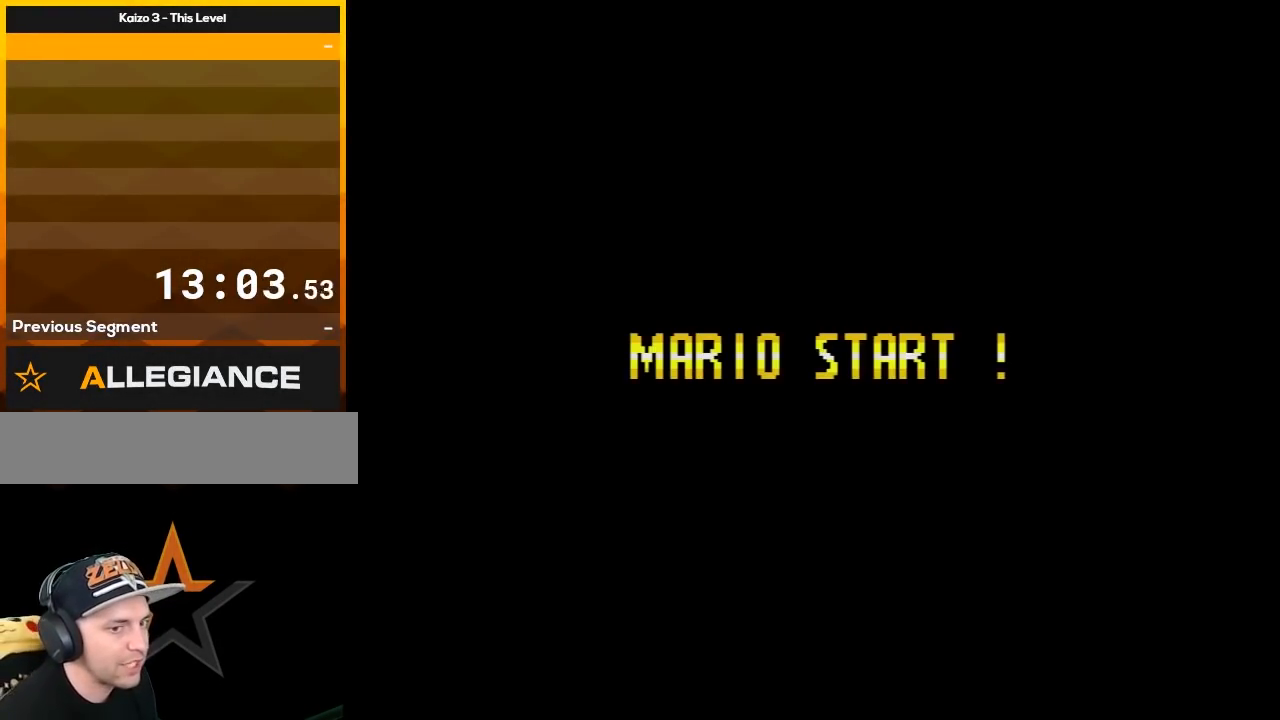
{"buttons": [], "events": []}
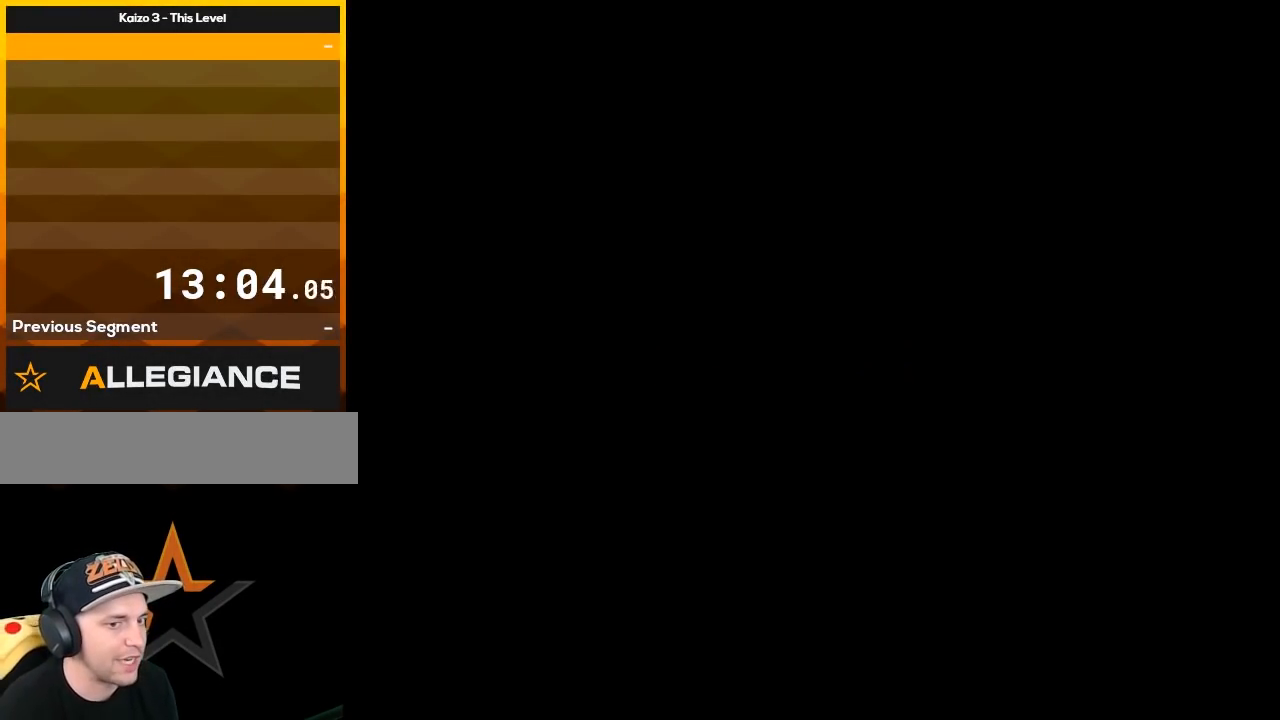
{"buttons": [], "events": []}
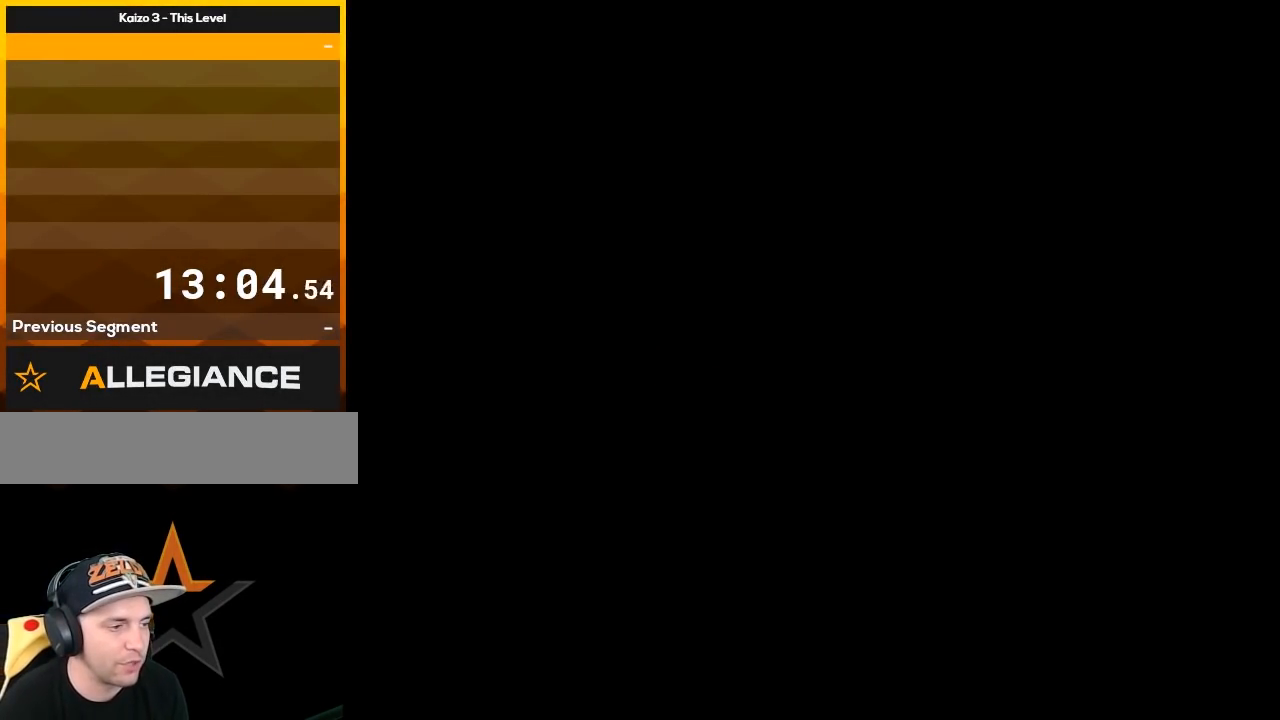
{"buttons": ["Y", "DPAD_RIGHT"], "events": [[217, "A", "down"], [283, "A", "up"], [283, "Y", "down"], [383, "DPAD_RIGHT", "down"]]}
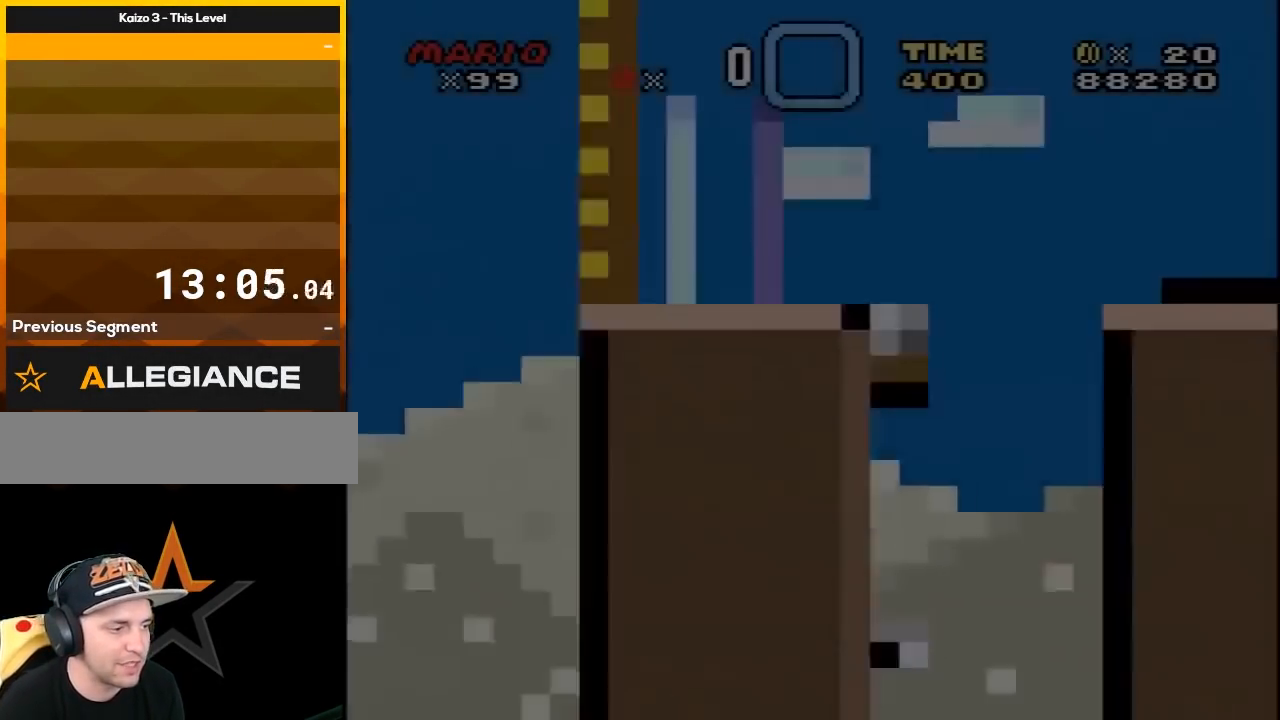
{"buttons": ["B", "Y", "DPAD_RIGHT"], "events": [[417, "B", "down"]]}
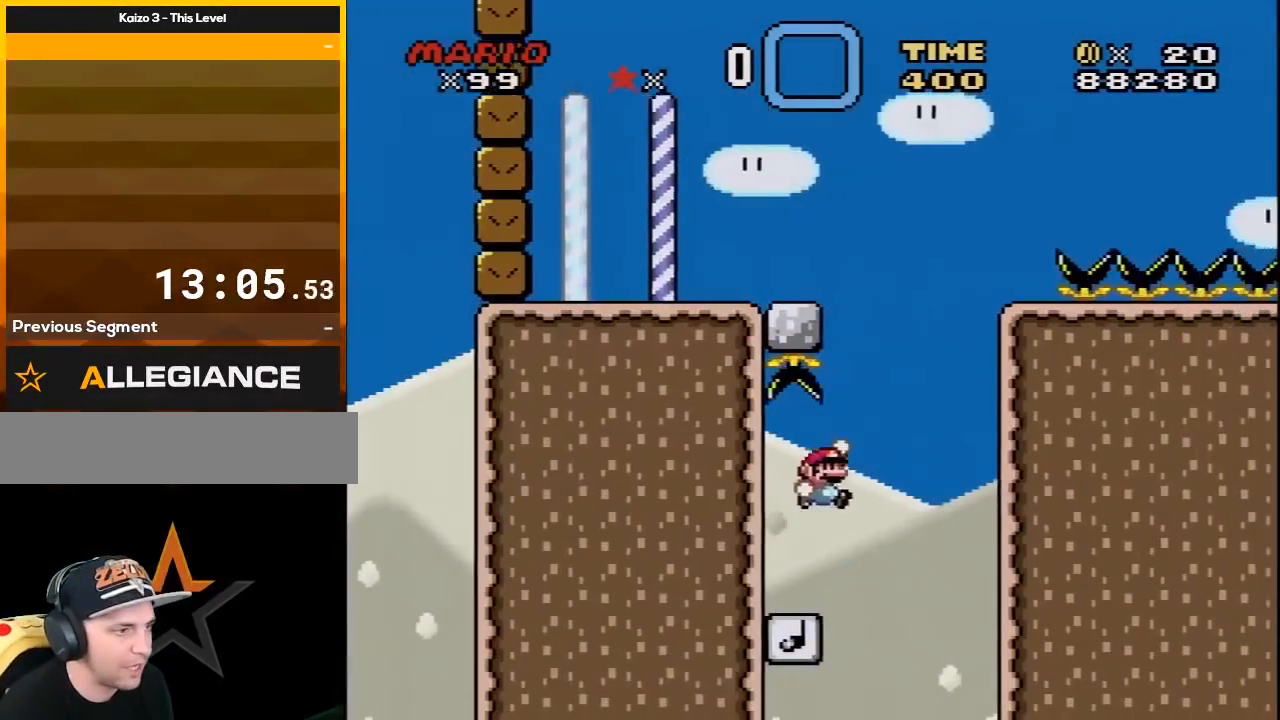
{"buttons": ["Y", "DPAD_LEFT"], "events": [[317, "DPAD_UP", "down"], [383, "DPAD_LEFT", "down"], [383, "DPAD_RIGHT", "up"], [417, "B", "up"], [417, "DPAD_UP", "up"], [433, "DPAD_UP", "down"], [467, "DPAD_UP", "up"]]}
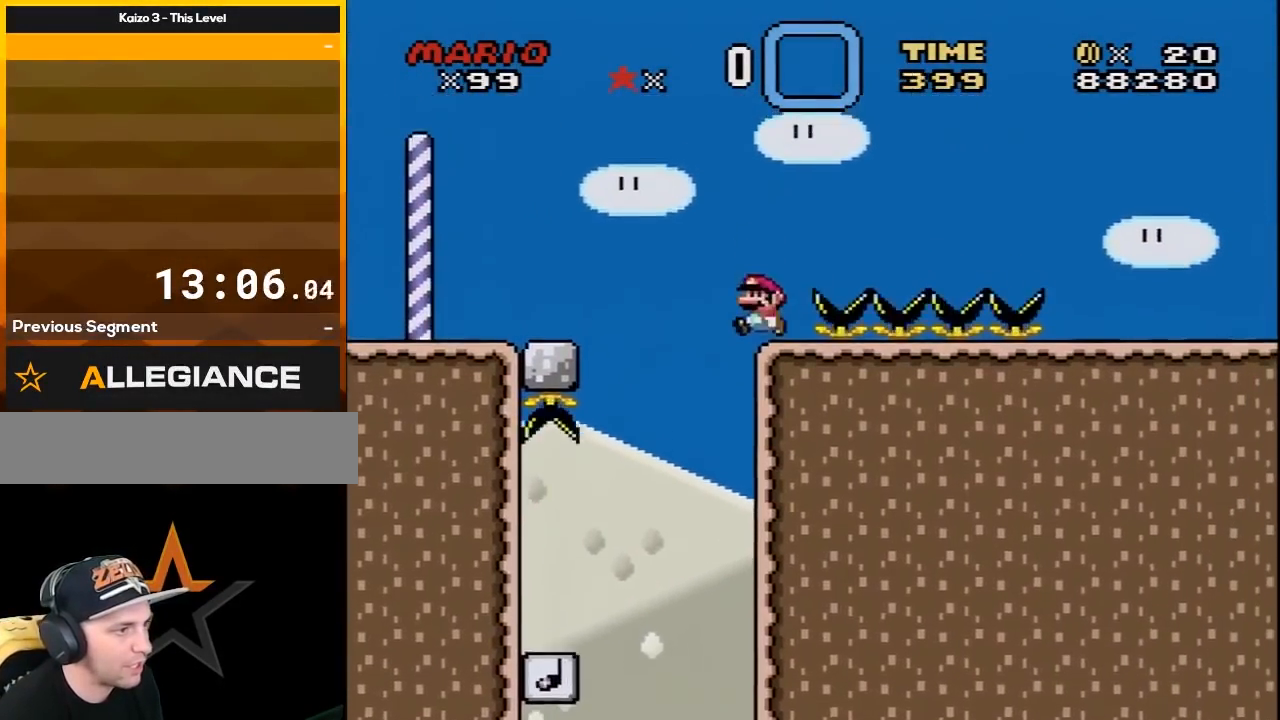
{"buttons": ["B", "Y", "DPAD_RIGHT"], "events": [[33, "DPAD_LEFT", "up"], [67, "DPAD_RIGHT", "down"], [100, "B", "down"]]}
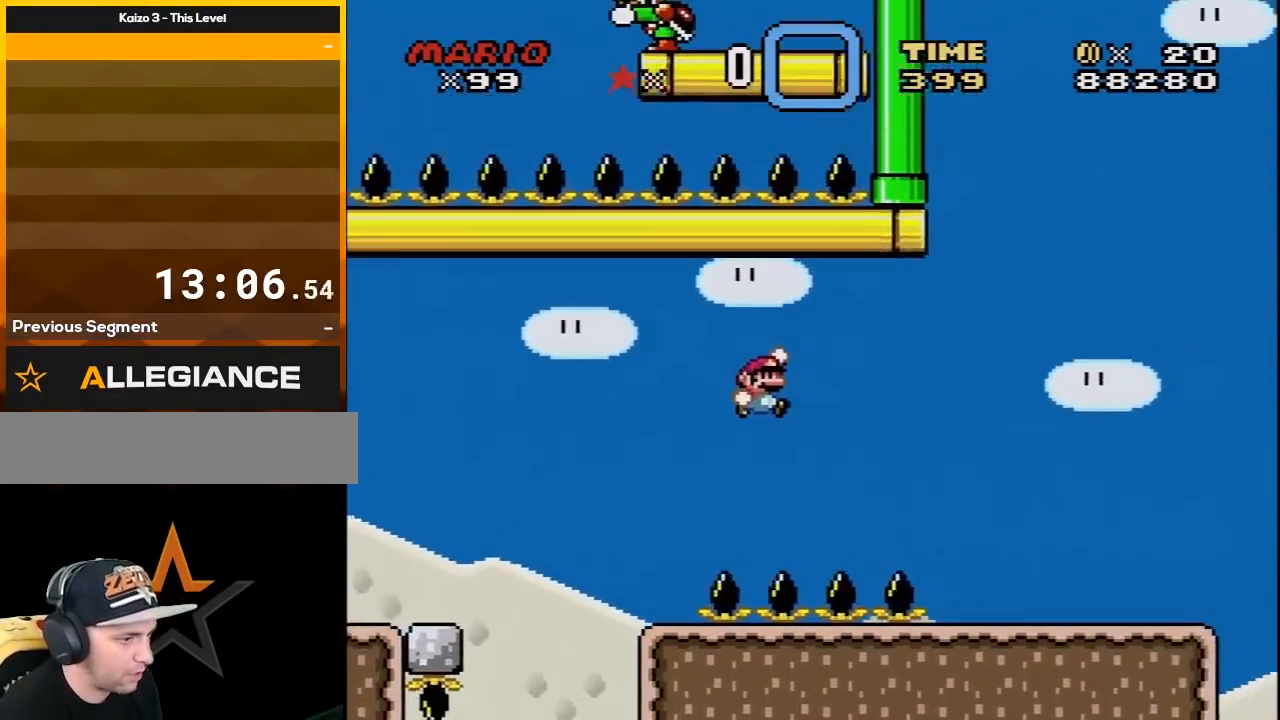
{"buttons": ["Y", "DPAD_RIGHT"], "events": [[433, "B", "up"]]}
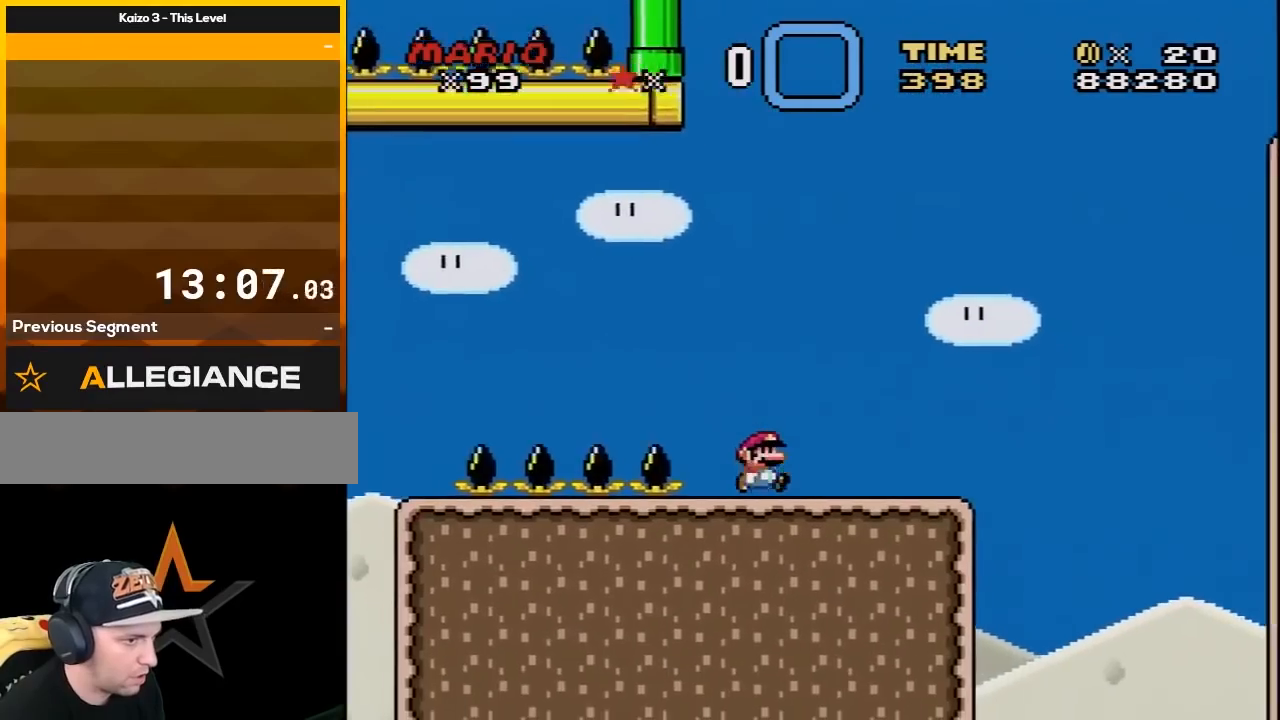
{"buttons": ["Y", "DPAD_RIGHT"], "events": [[317, "DPAD_RIGHT", "up"], [317, "DPAD_UP", "down"], [350, "DPAD_LEFT", "down"], [350, "DPAD_UP", "up"], [417, "DPAD_UP", "down"], [467, "DPAD_LEFT", "up"], [500, "DPAD_RIGHT", "down"], [500, "DPAD_UP", "up"]]}
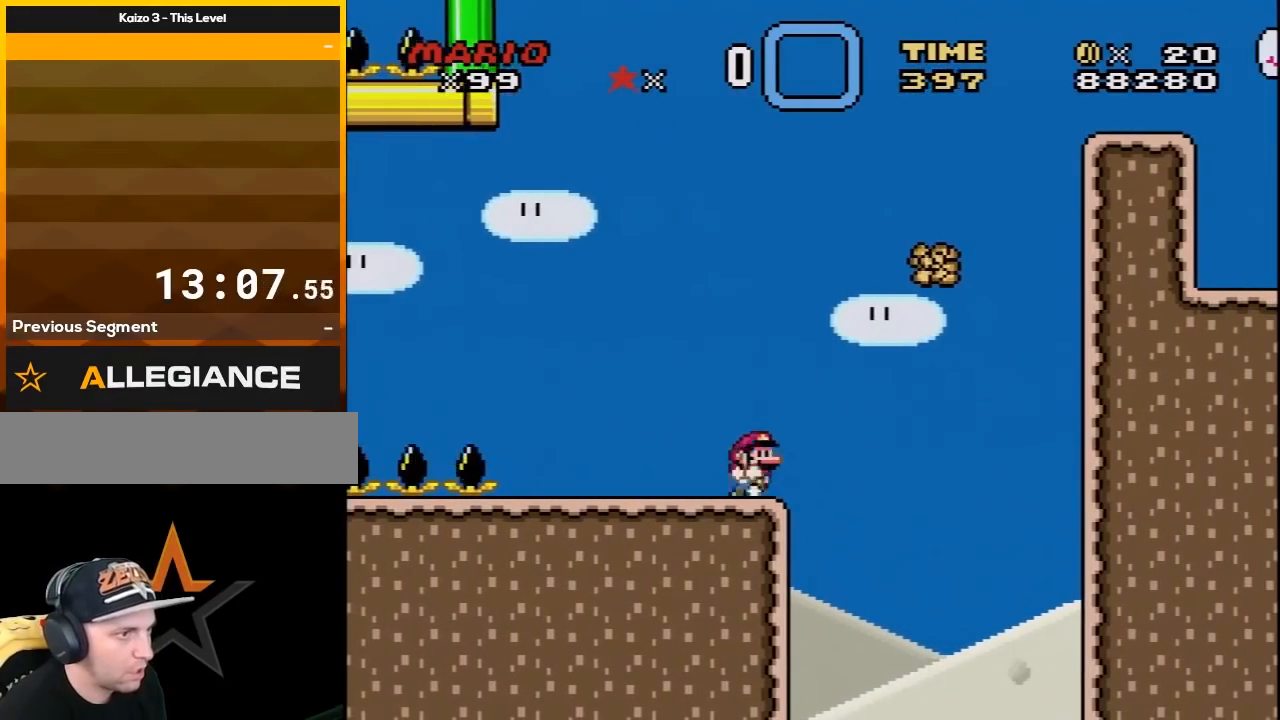
{"buttons": ["Y"], "events": [[33, "DPAD_RIGHT", "up"]]}
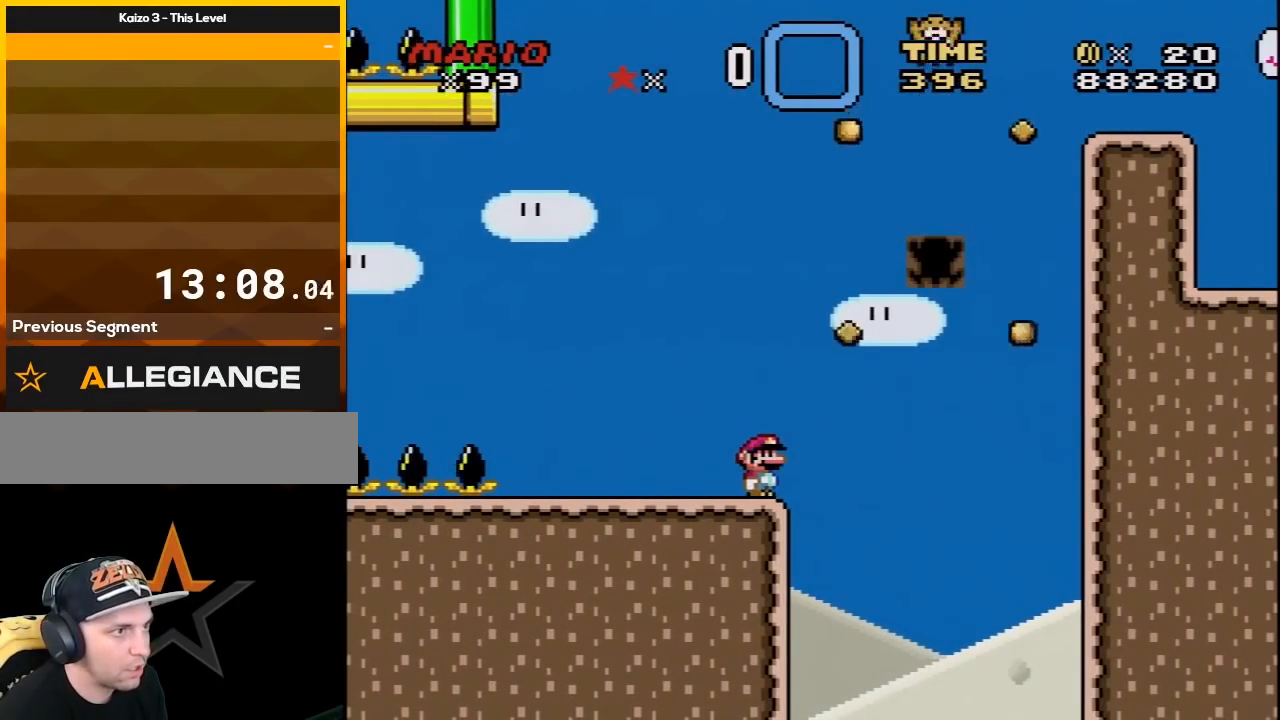
{"buttons": ["Y", "DPAD_RIGHT"], "events": [[33, "DPAD_RIGHT", "down"], [67, "B", "down"], [217, "DPAD_RIGHT", "up"], [383, "DPAD_RIGHT", "down"], [433, "B", "up"]]}
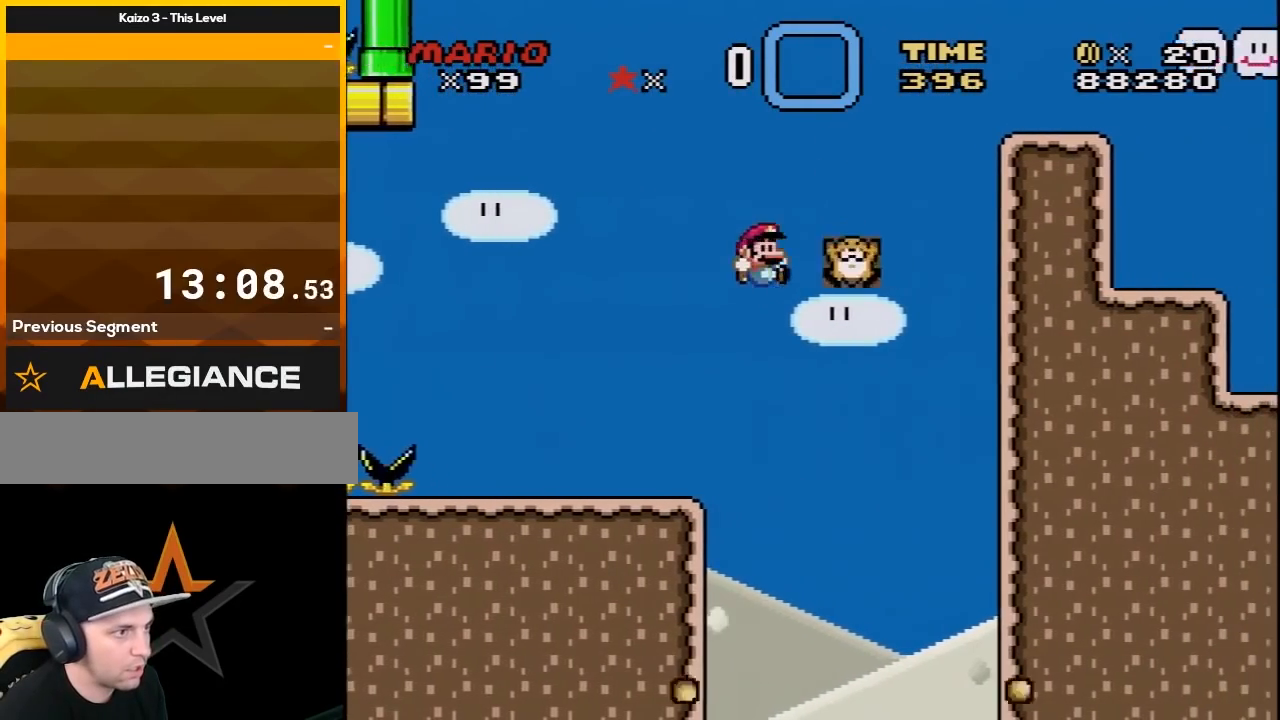
{"buttons": ["B", "Y", "DPAD_RIGHT"], "events": [[67, "B", "down"], [67, "DPAD_RIGHT", "up"], [283, "DPAD_LEFT", "down"], [350, "DPAD_LEFT", "up"], [350, "DPAD_RIGHT", "down"]]}
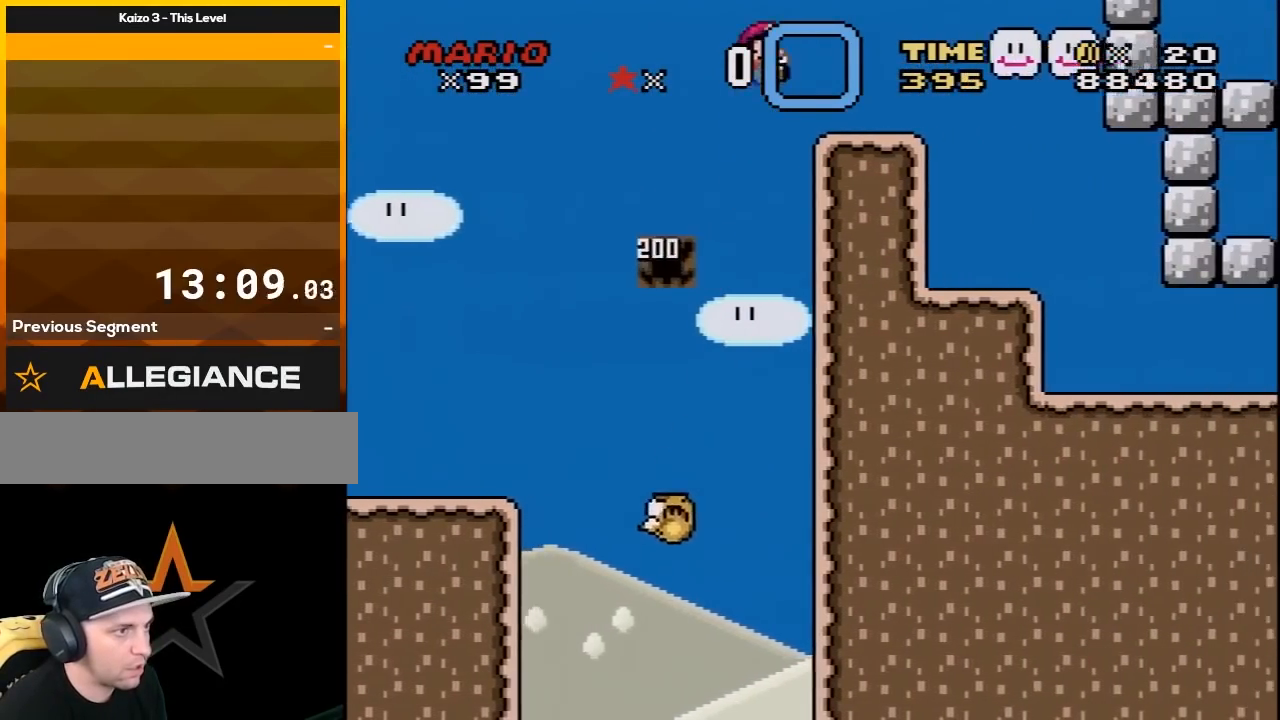
{"buttons": ["Y", "DPAD_RIGHT"], "events": [[183, "B", "up"]]}